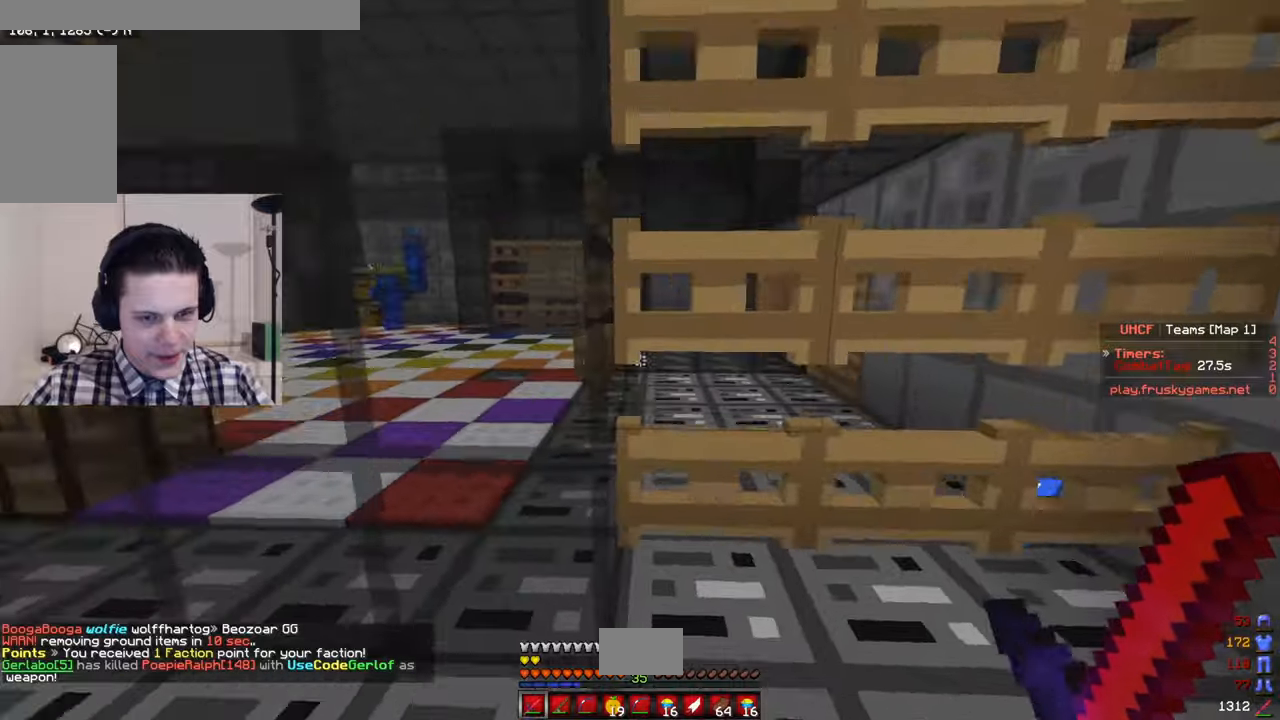
Gameplay with keyboard and mouse; each line is a JSON object with the keys and mouse buttons held at the frame after it. "events" lists presses ("down") and releases ("up") of "a", "d", "s", "w", "mouse_left" and "mouse_right" between this image and that frame as [ms after this image, input, new state], when the widget could be followed in between. "mouse_left", "mouse_right" = the "left", "right" buttons of the "mouse" list. No other keys are recorded. Fast repeated clicks can show as one long hold. Mouse movement is not recorded.
{"keys": ["w"], "mouse": [], "events": [[33, "w", "up"], [117, "mouse_right", "down"], [250, "w", "down"], [333, "mouse_right", "up"]]}
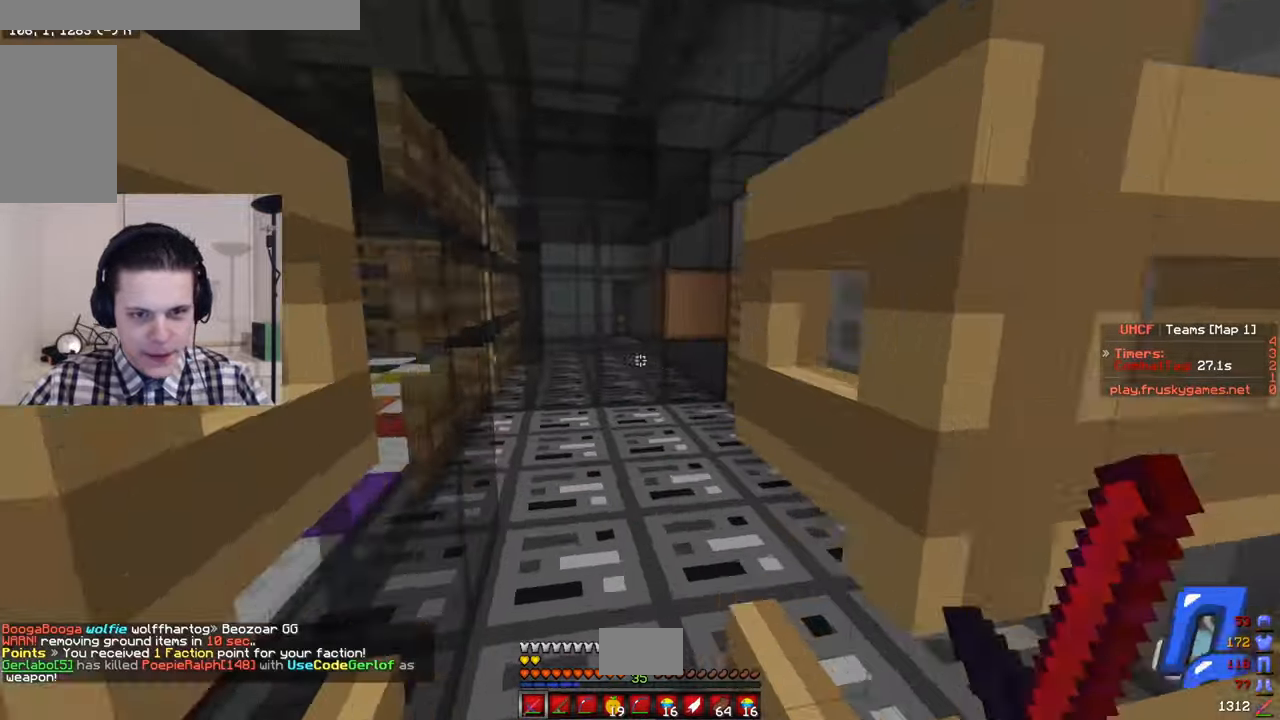
{"keys": ["d", "w"], "mouse": [], "events": [[83, "d", "down"]]}
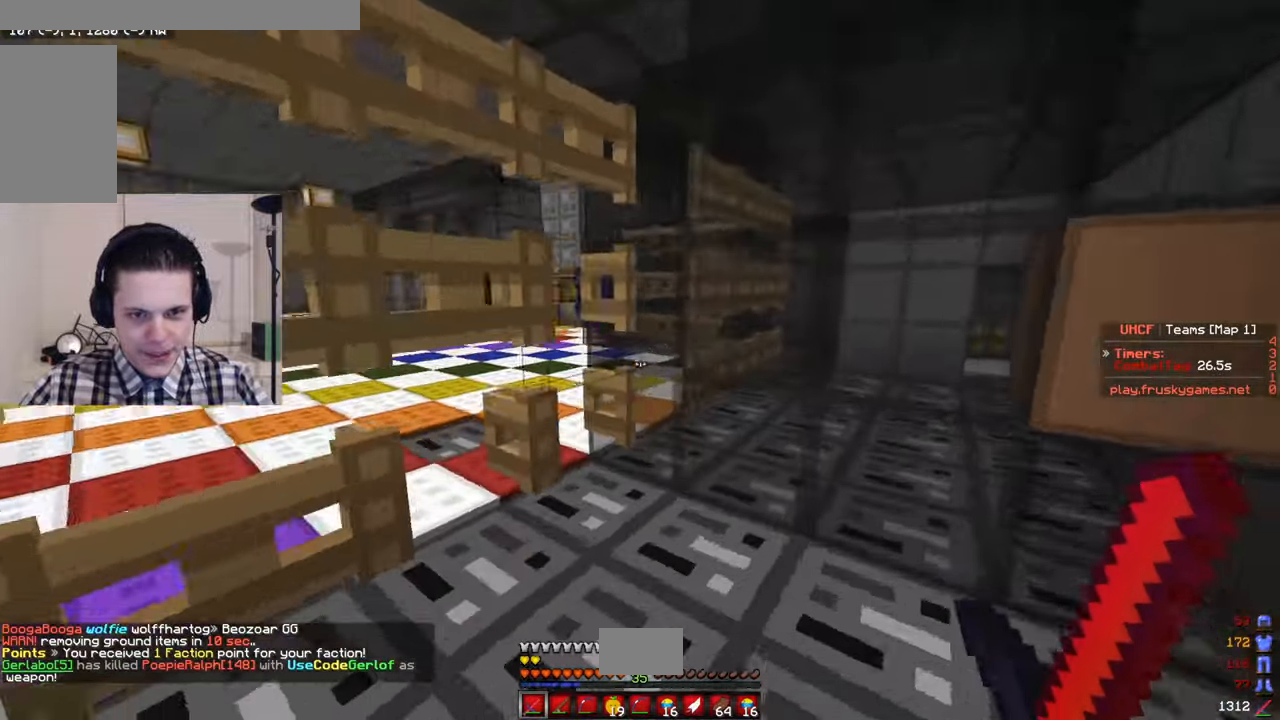
{"keys": ["a", "w"], "mouse": [], "events": [[33, "d", "up"], [400, "a", "down"]]}
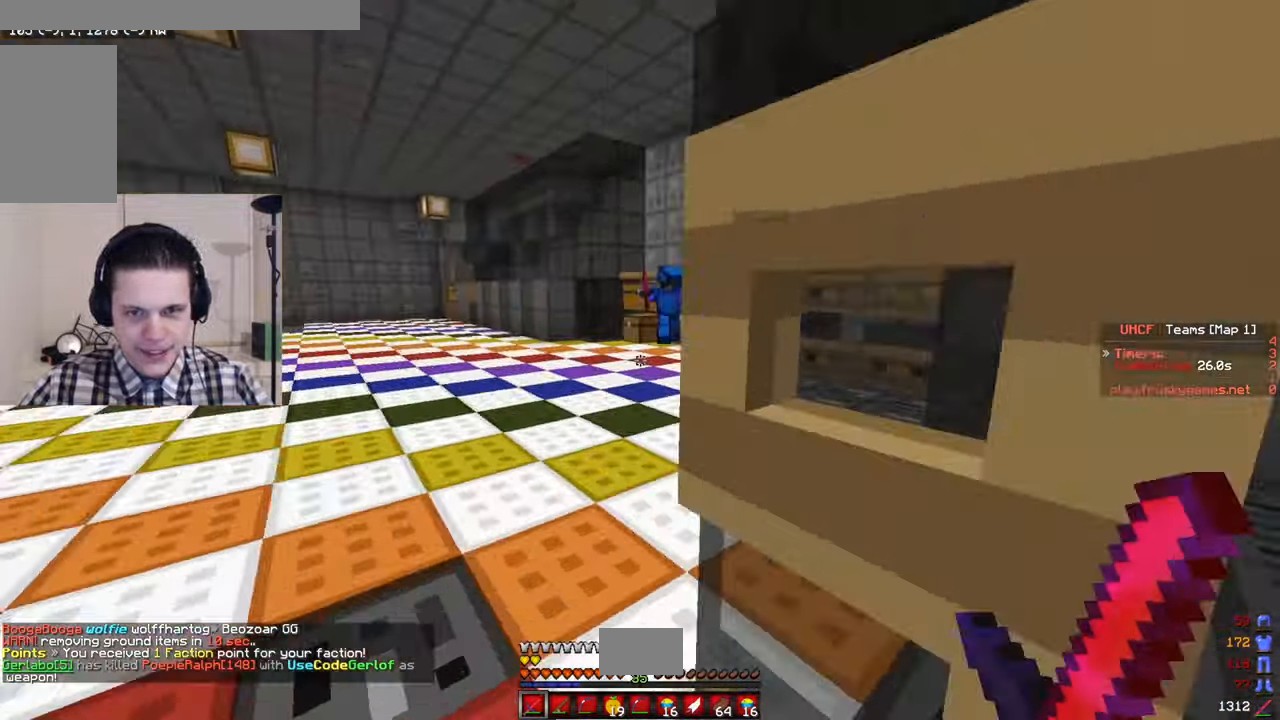
{"keys": ["w"], "mouse": ["right"], "events": [[250, "a", "up"], [500, "mouse_right", "down"]]}
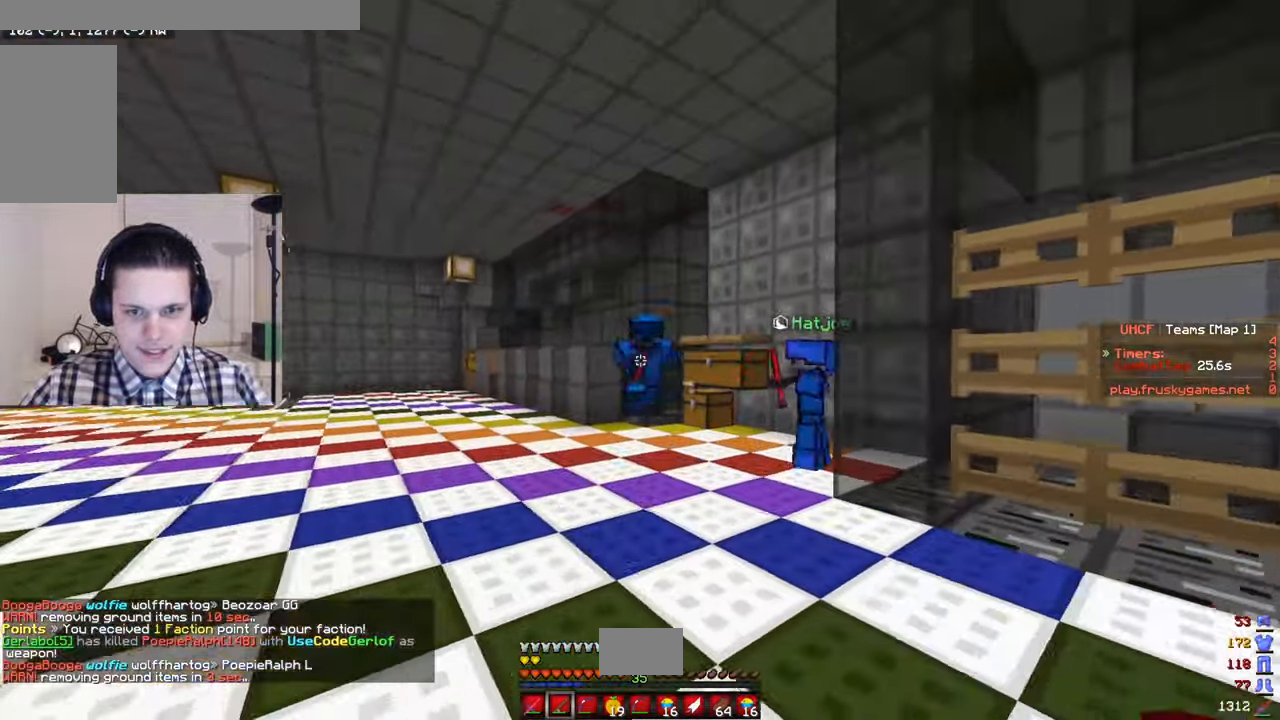
{"keys": ["w"], "mouse": ["left"], "events": [[100, "mouse_right", "up"], [200, "mouse_left", "down"]]}
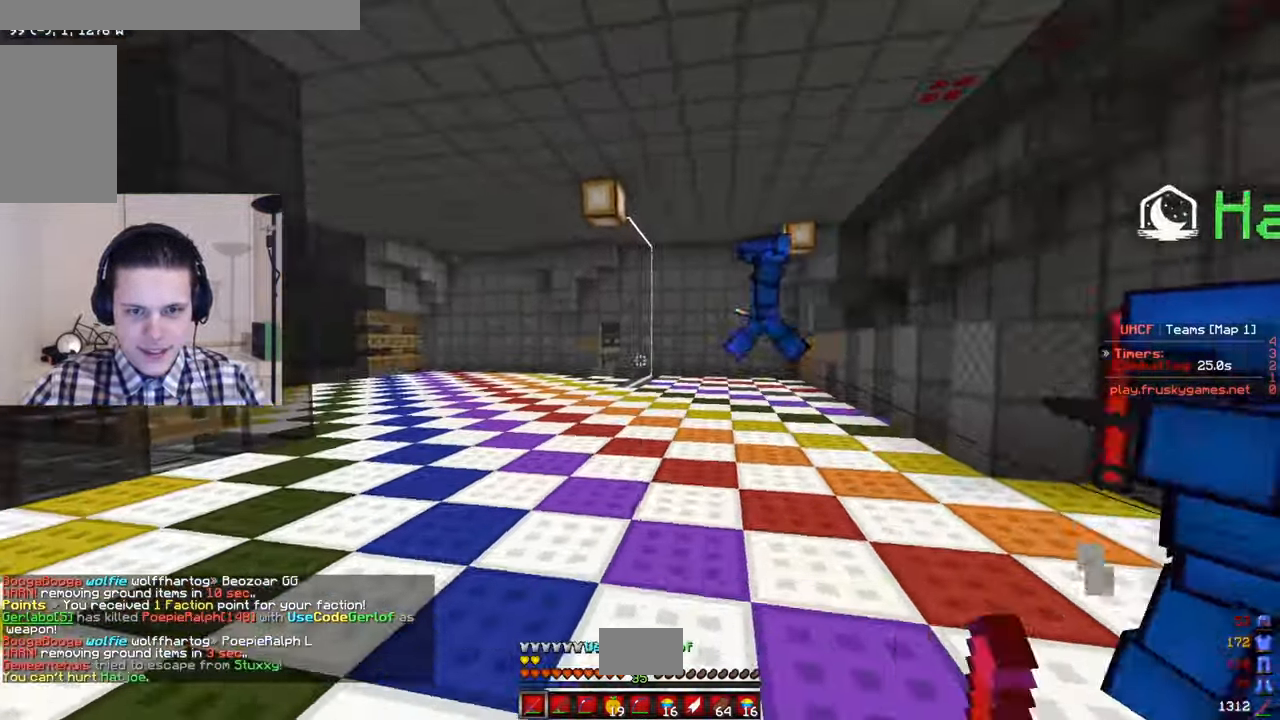
{"keys": ["w"], "mouse": [], "events": [[17, "mouse_left", "up"], [67, "a", "down"], [217, "a", "up"], [383, "mouse_right", "down"], [500, "mouse_right", "up"]]}
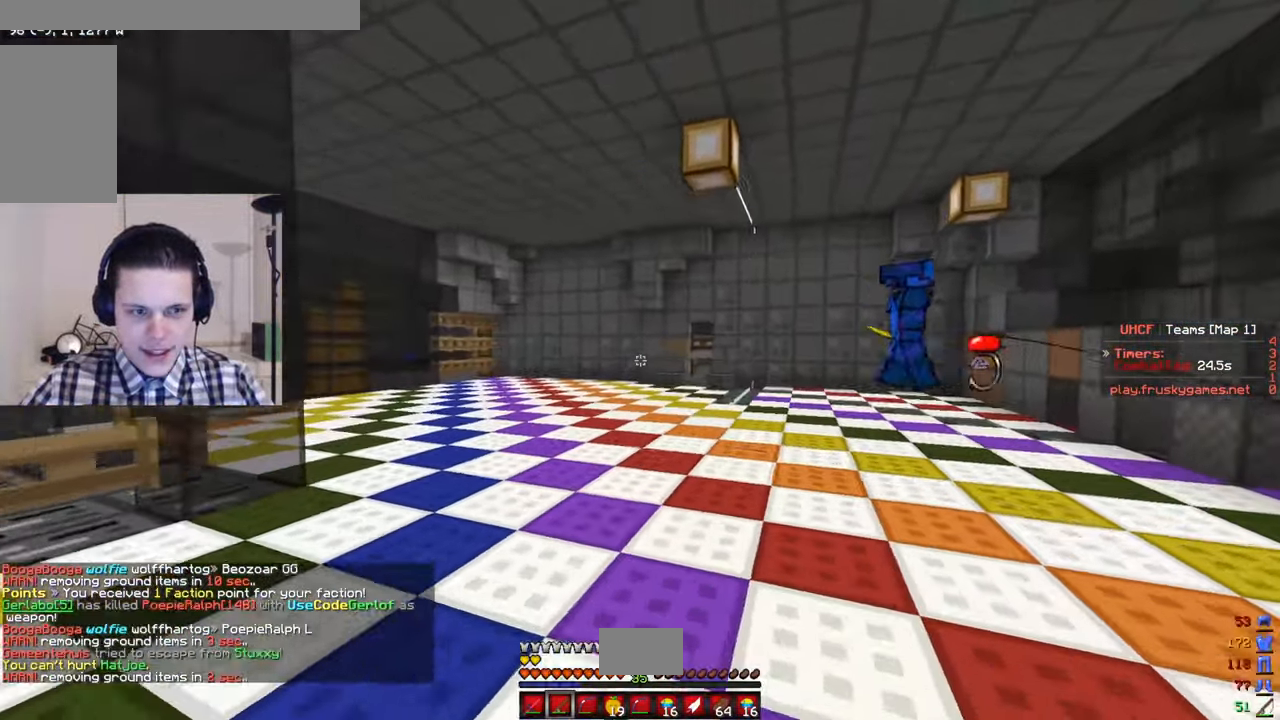
{"keys": ["w"], "mouse": ["left"], "events": [[67, "mouse_left", "down"]]}
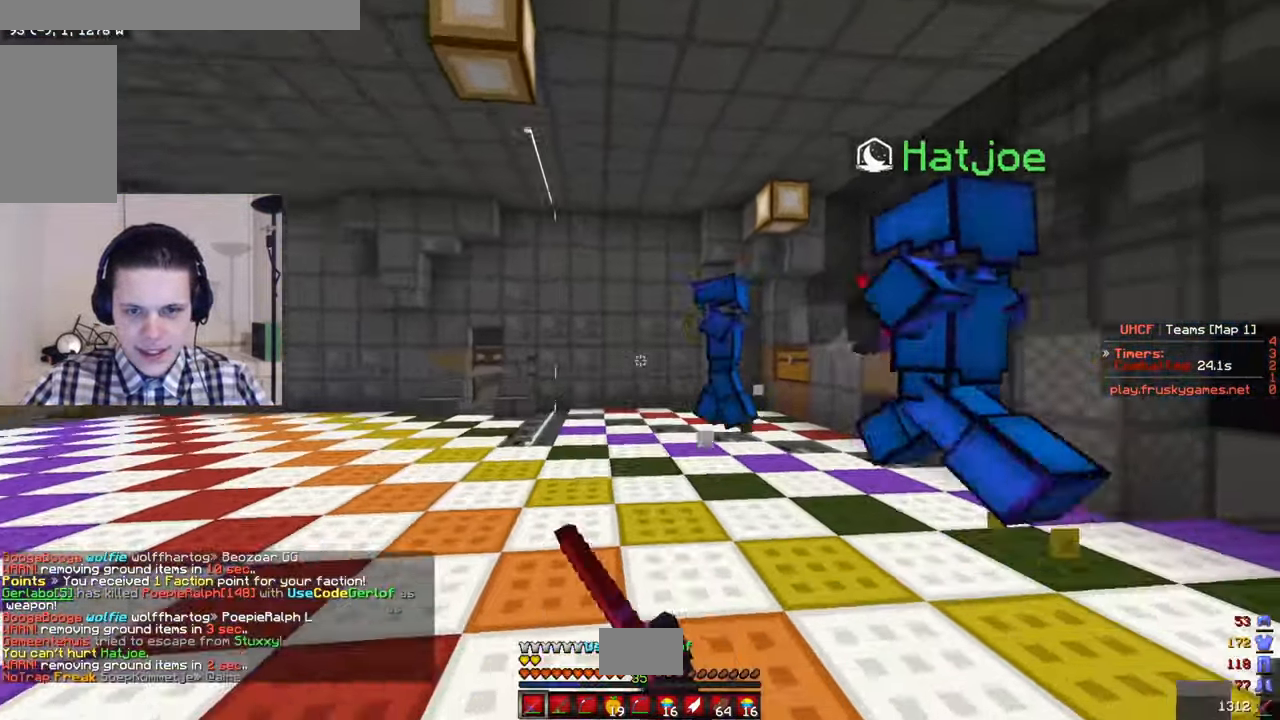
{"keys": ["w"], "mouse": ["right"], "events": [[250, "mouse_left", "up"], [400, "mouse_right", "down"]]}
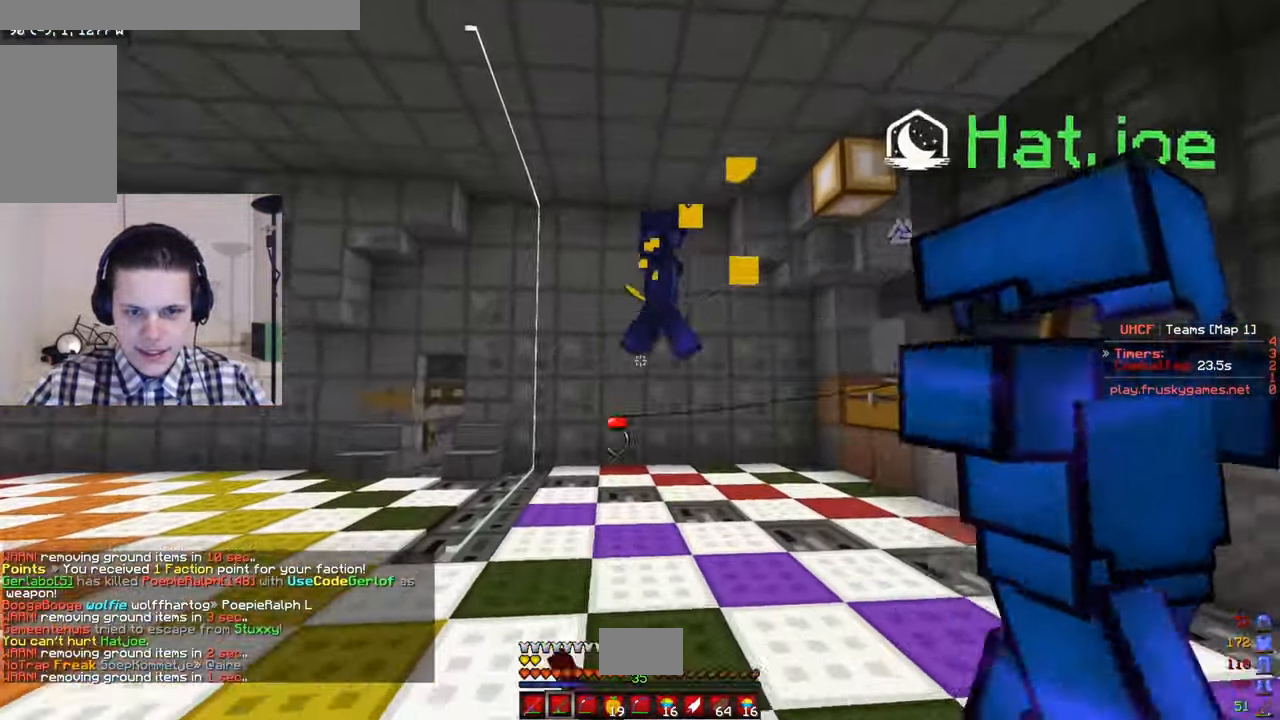
{"keys": ["w"], "mouse": ["left"], "events": [[33, "mouse_right", "up"], [100, "mouse_left", "down"]]}
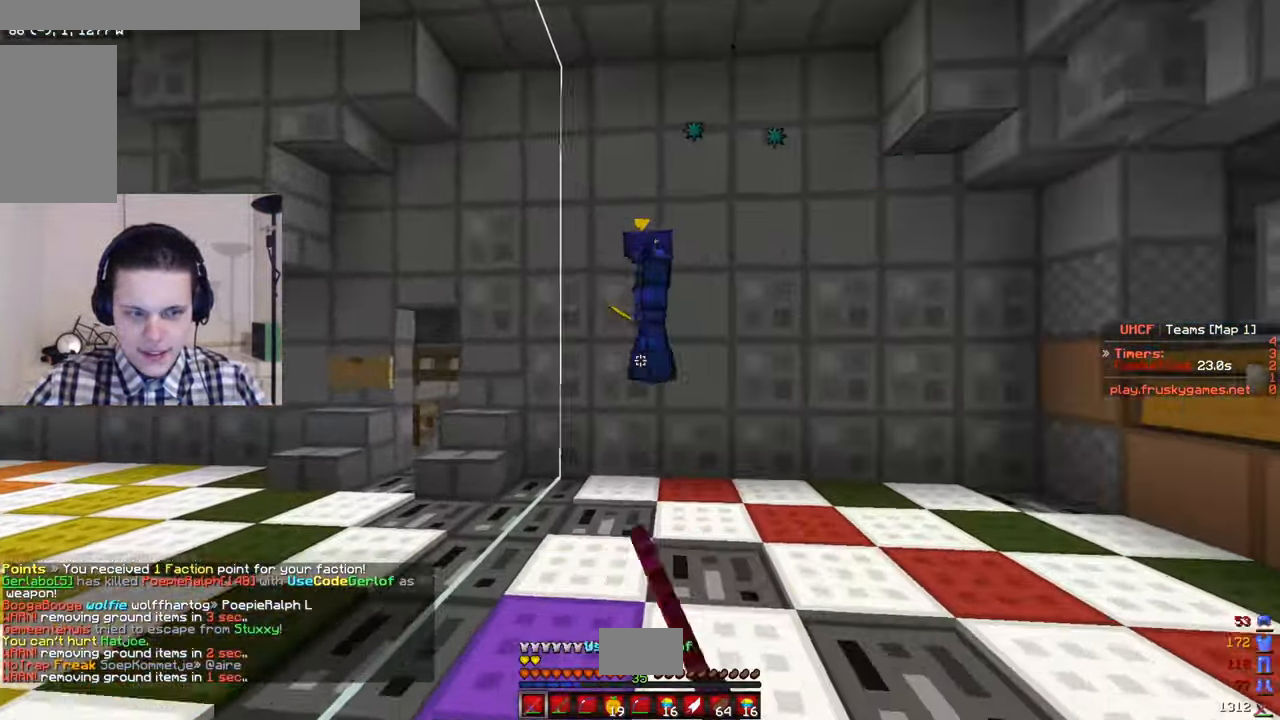
{"keys": [], "mouse": ["left"], "events": [[117, "a", "down"], [317, "a", "up"], [350, "w", "up"]]}
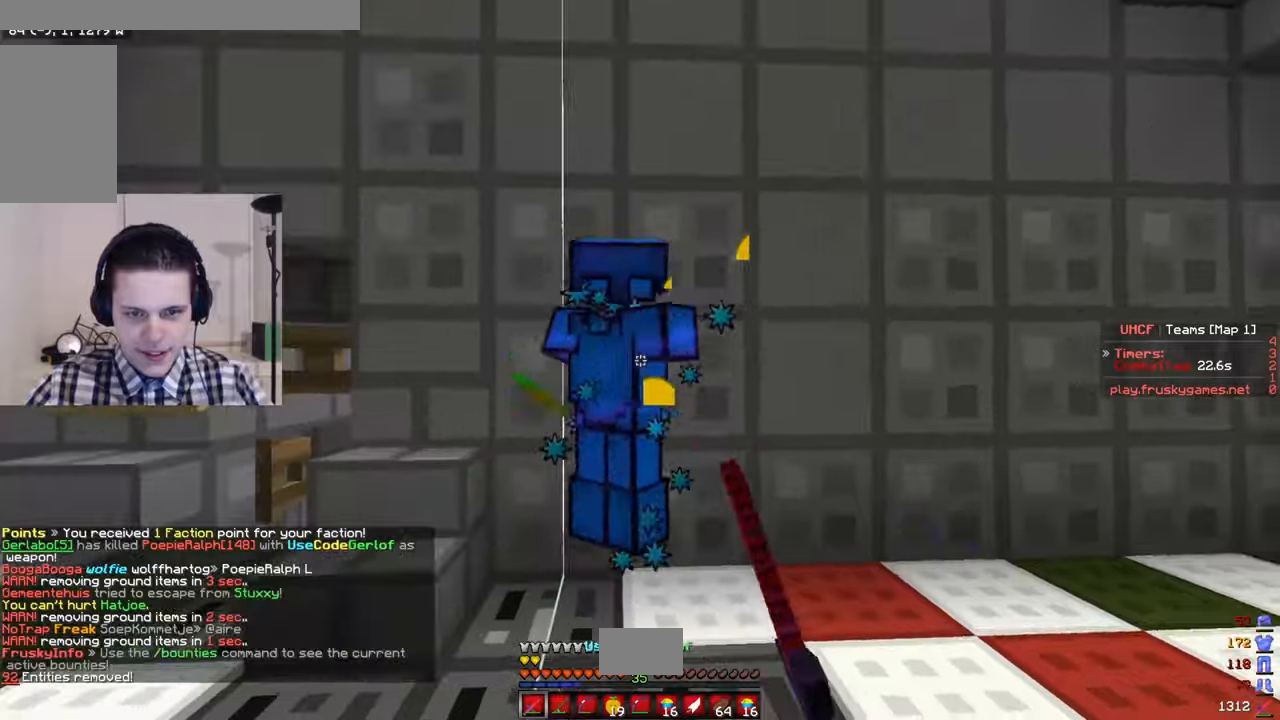
{"keys": ["d"], "mouse": ["left"], "events": [[34, "w", "down"], [150, "mouse_left", "up"], [167, "mouse_left", "down"], [200, "w", "up"], [434, "d", "down"]]}
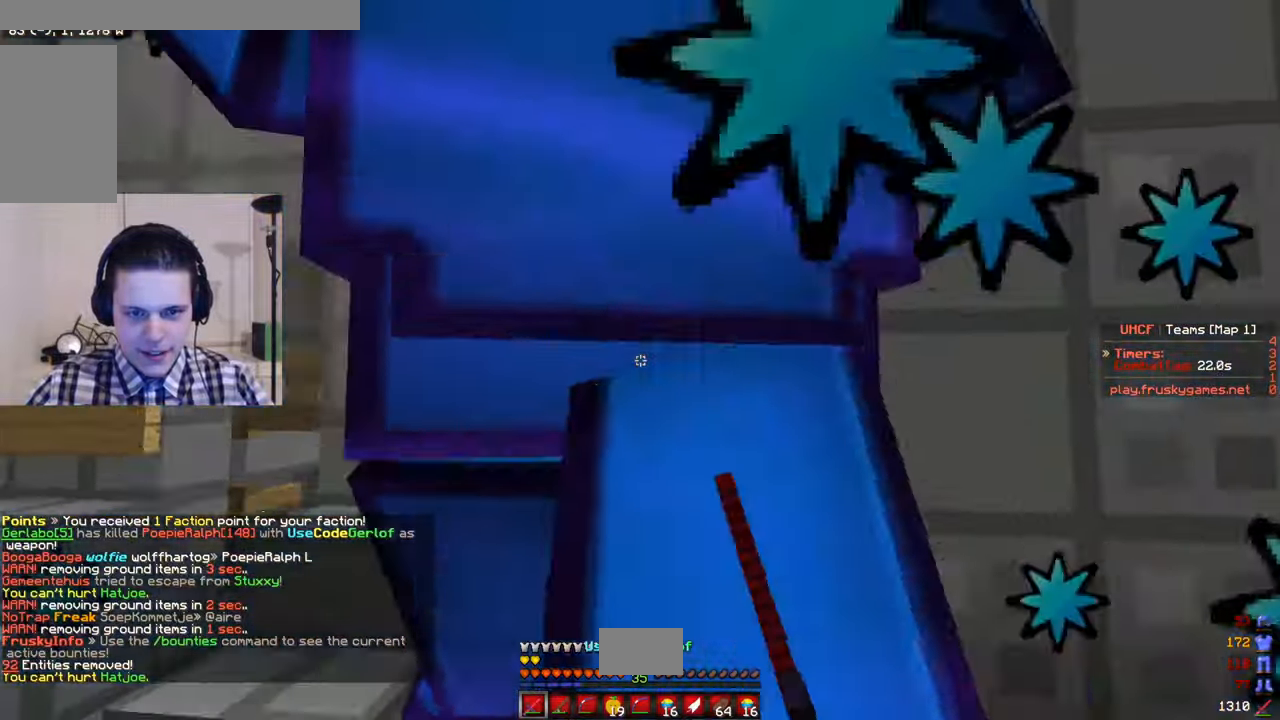
{"keys": ["d"], "mouse": ["left"], "events": []}
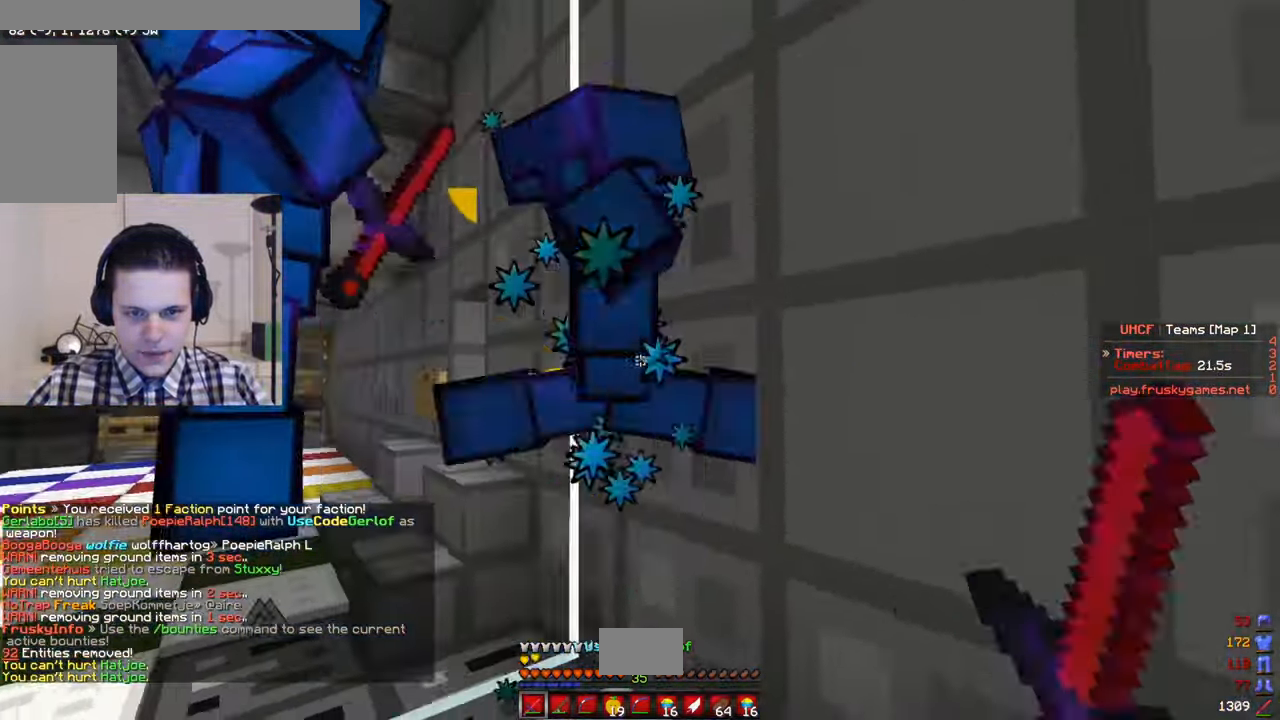
{"keys": [], "mouse": [], "events": [[67, "d", "up"], [467, "mouse_left", "up"]]}
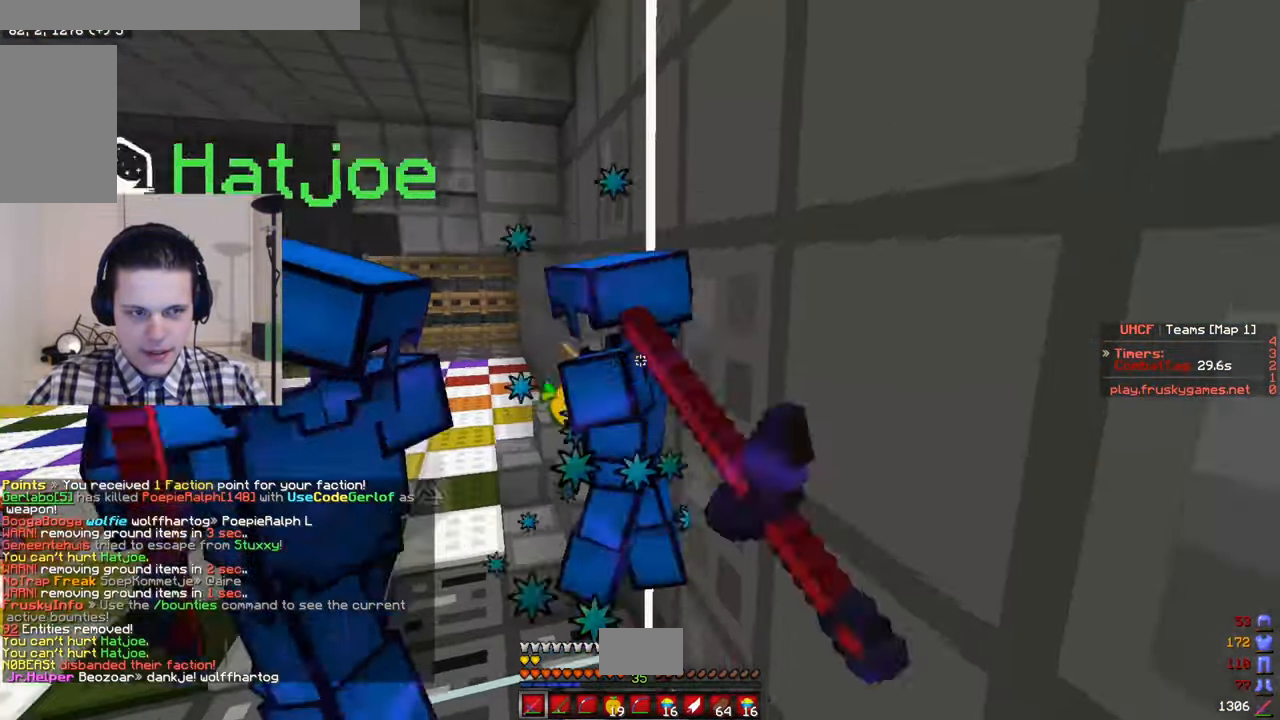
{"keys": [], "mouse": ["left"], "events": [[17, "mouse_left", "down"]]}
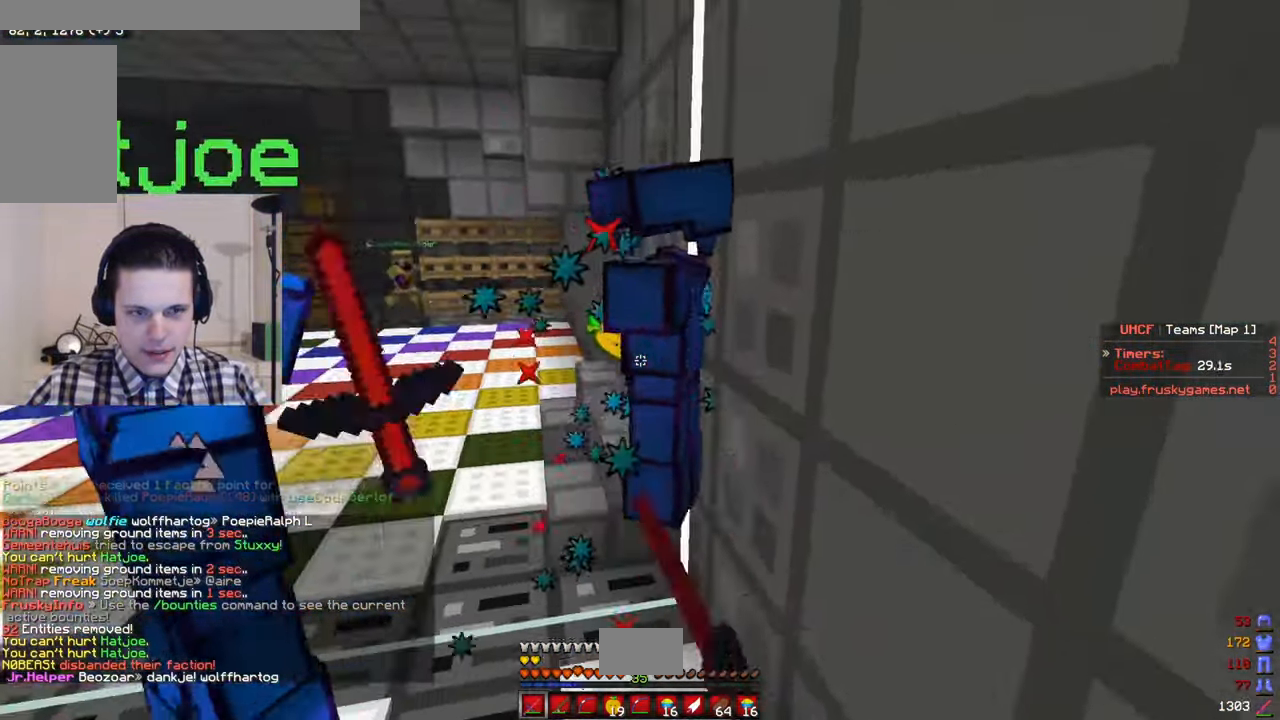
{"keys": [], "mouse": ["left"], "events": []}
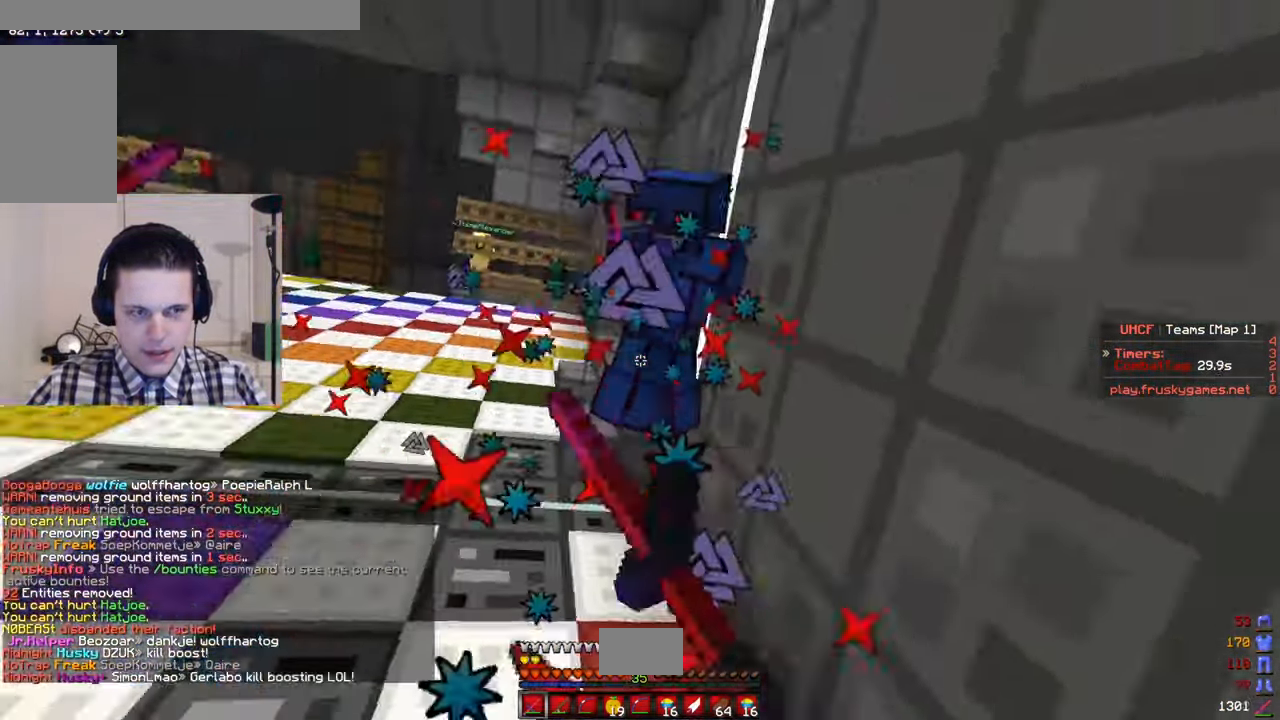
{"keys": ["w"], "mouse": ["left"], "events": [[267, "w", "down"]]}
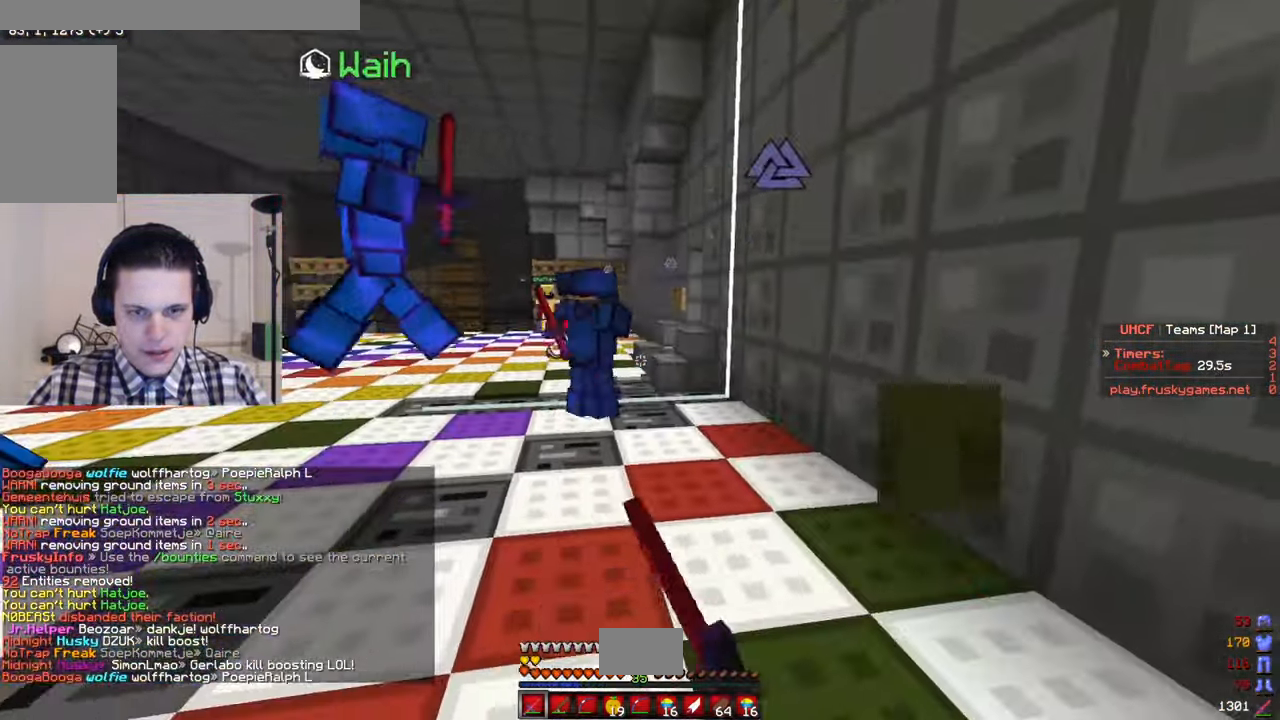
{"keys": ["d", "w"], "mouse": ["left"], "events": [[67, "a", "down"], [450, "a", "up"], [500, "d", "down"]]}
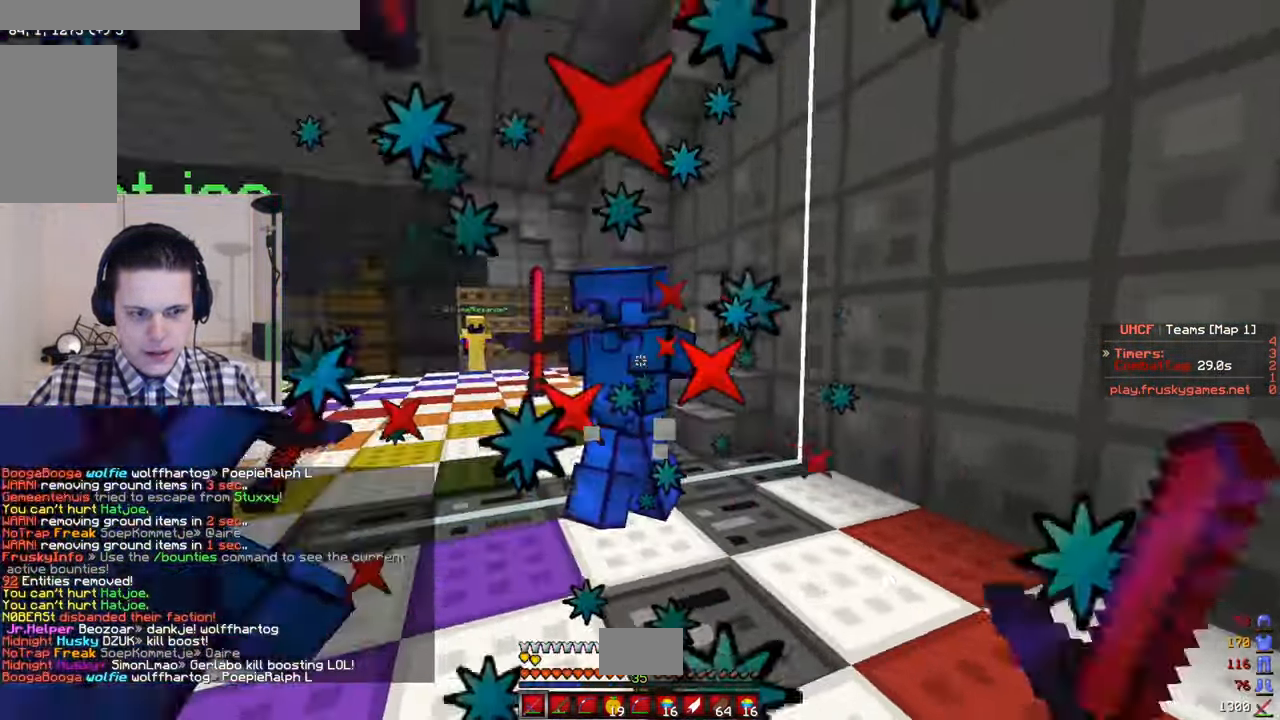
{"keys": ["a"], "mouse": ["left"], "events": [[217, "a", "down"], [267, "d", "up"], [267, "w", "up"], [350, "s", "down"], [500, "s", "up"]]}
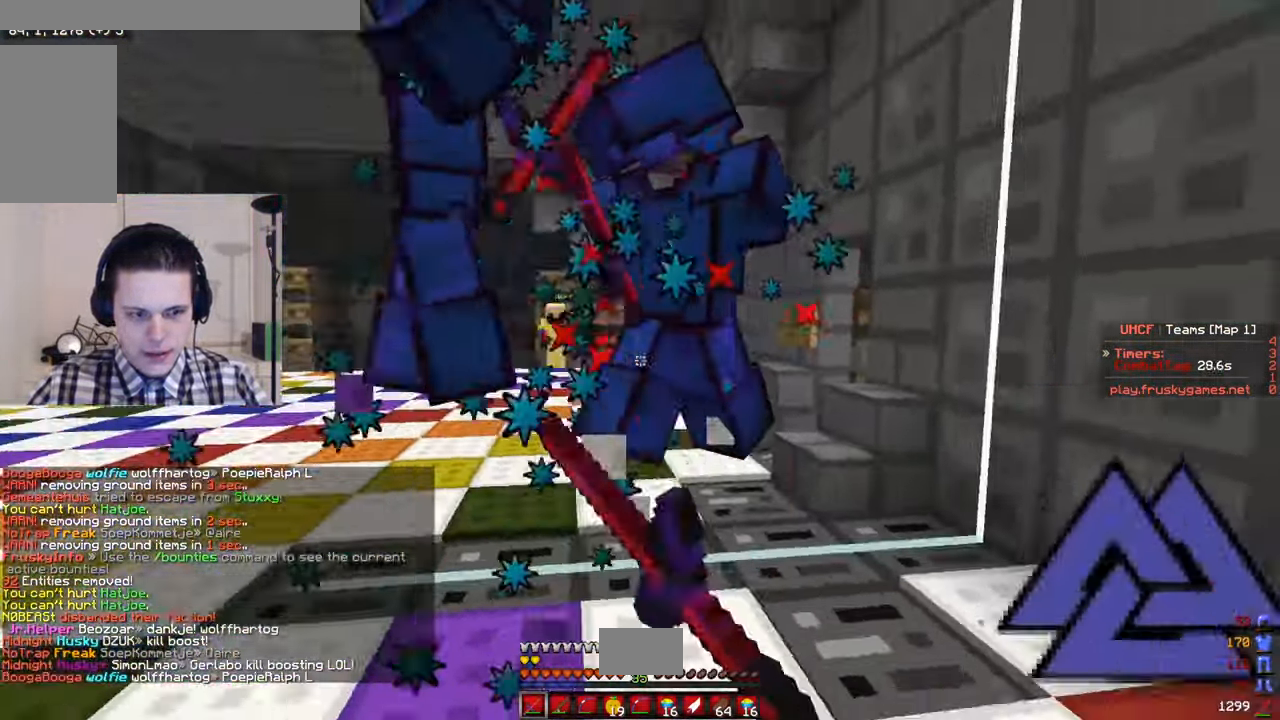
{"keys": ["a"], "mouse": ["left"], "events": [[50, "w", "down"], [100, "a", "up"], [100, "d", "down"], [334, "d", "up"], [334, "w", "up"], [350, "a", "down"]]}
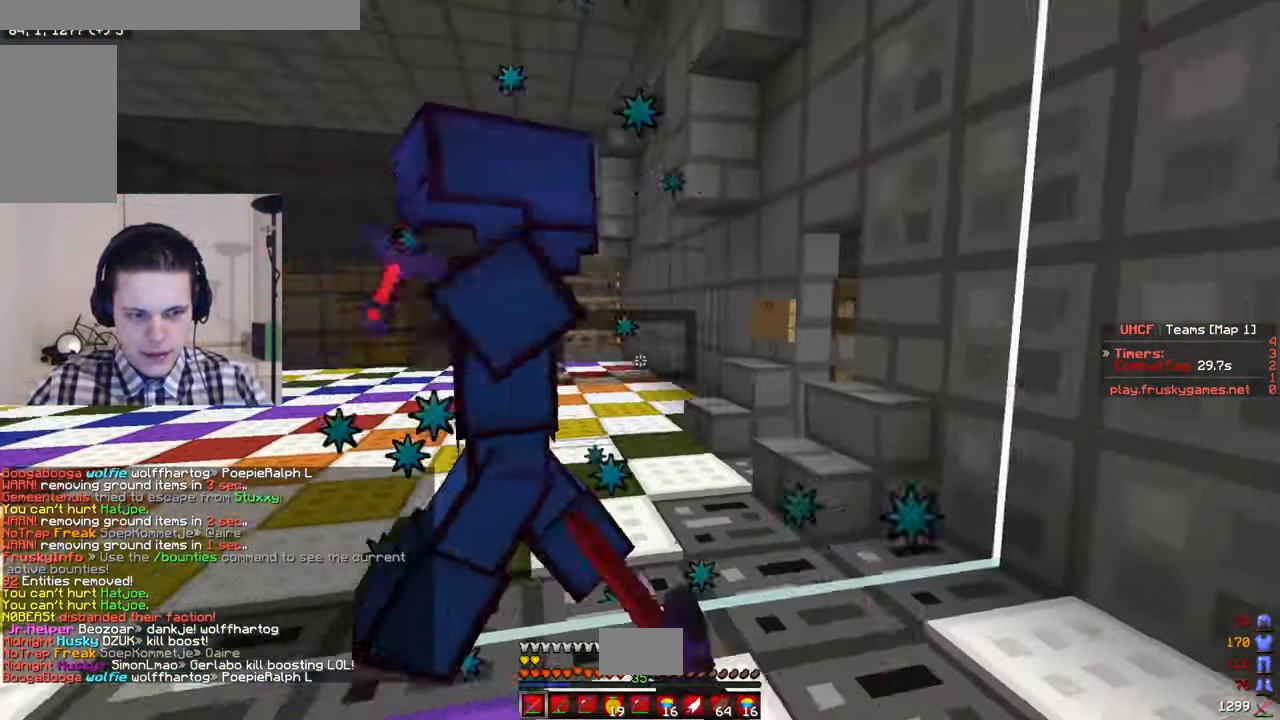
{"keys": ["a"], "mouse": ["left"], "events": [[217, "d", "down"], [234, "a", "up"], [334, "a", "down"], [367, "d", "up"]]}
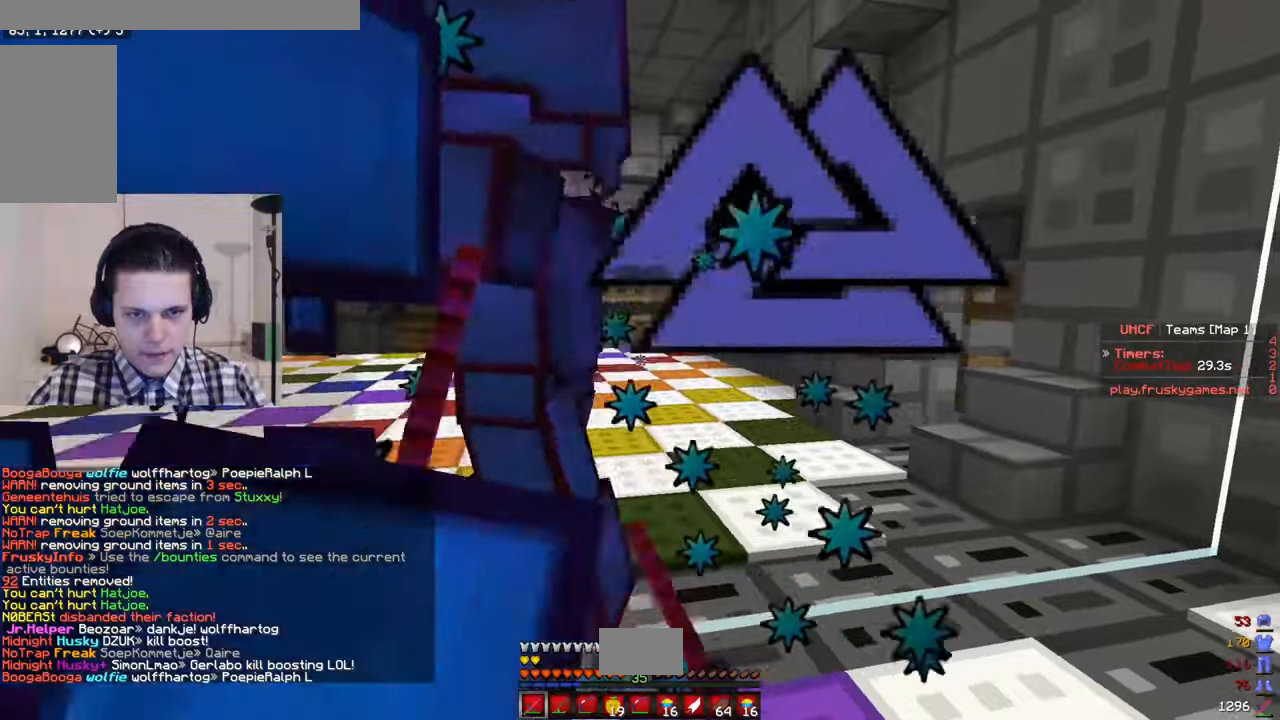
{"keys": ["a", "d"], "mouse": ["left"], "events": [[216, "d", "down"], [233, "a", "up"], [333, "a", "down"]]}
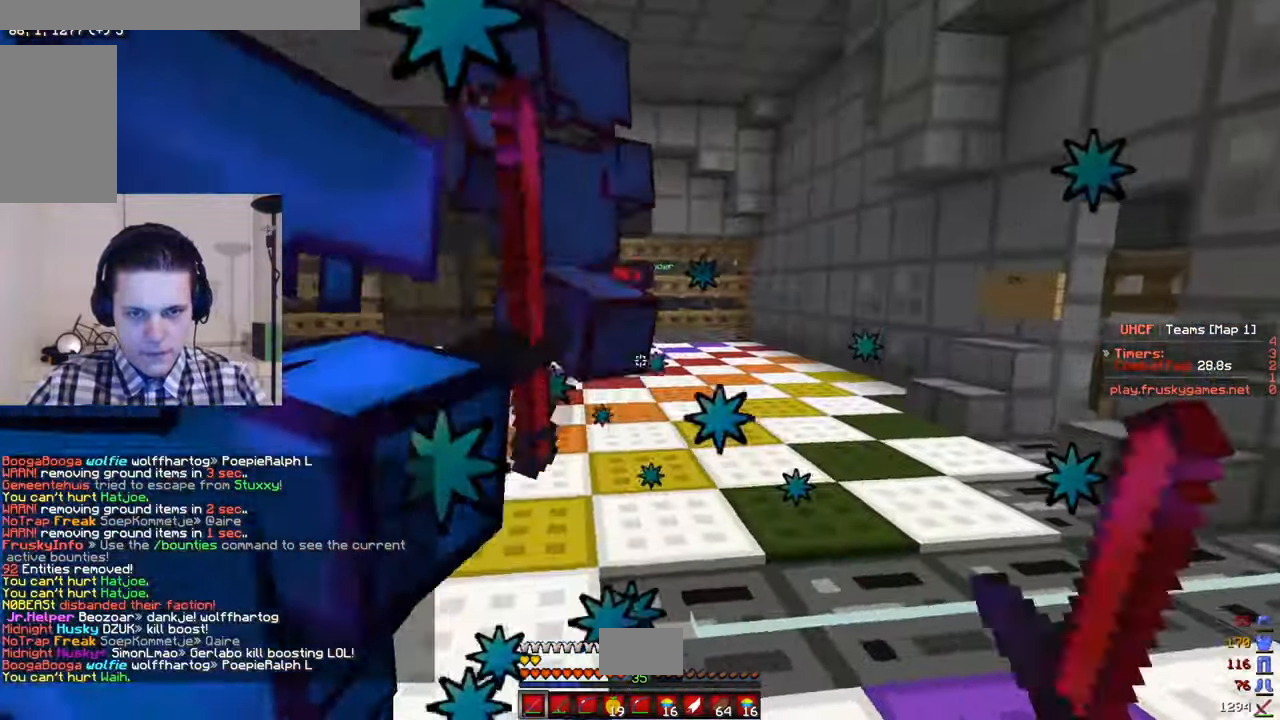
{"keys": ["w"], "mouse": ["left"], "events": [[16, "d", "up"], [150, "w", "down"], [233, "d", "down"], [383, "d", "up"], [416, "a", "up"]]}
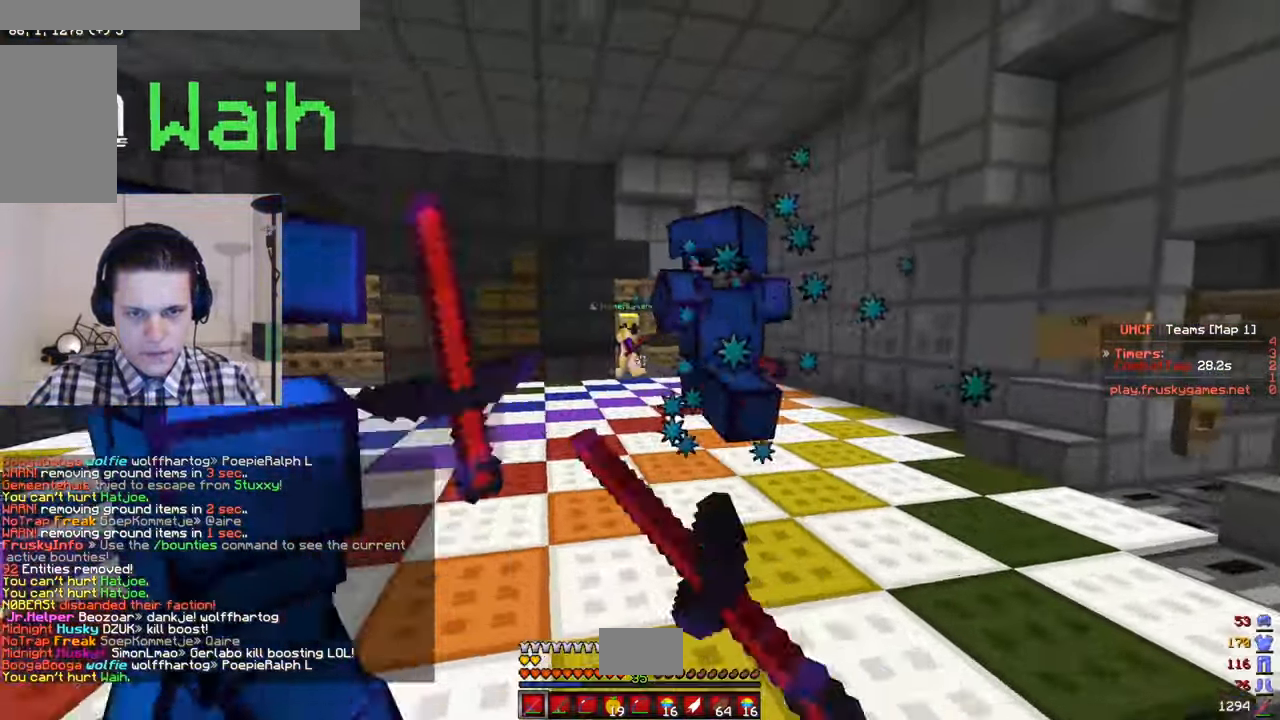
{"keys": ["w"], "mouse": ["left"], "events": []}
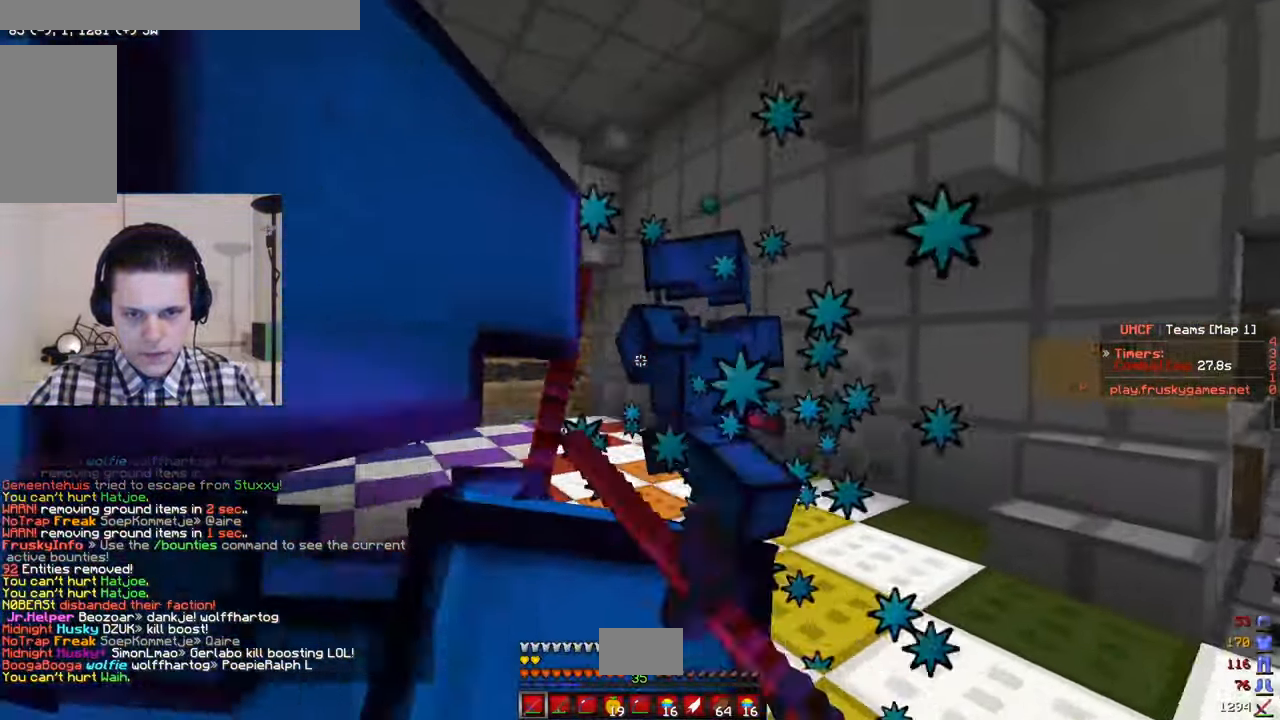
{"keys": ["w"], "mouse": ["left"], "events": [[200, "d", "down"], [416, "d", "up"]]}
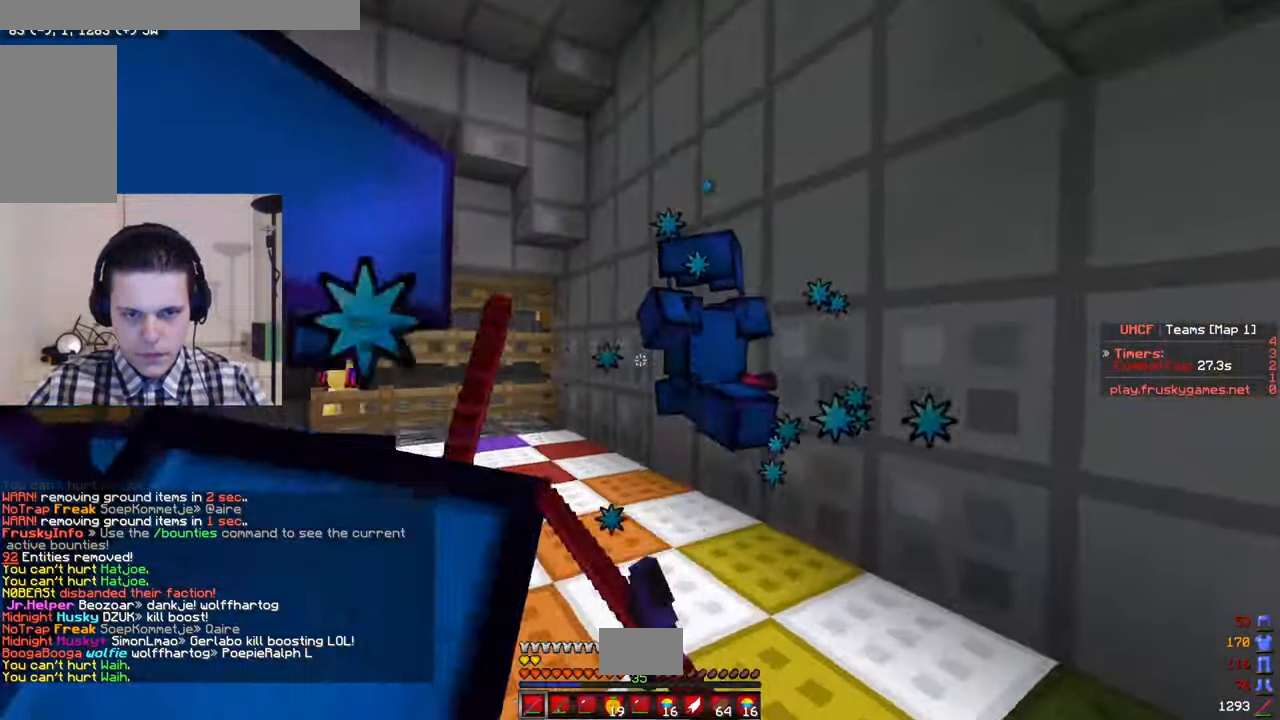
{"keys": ["w"], "mouse": [], "events": [[500, "mouse_left", "up"]]}
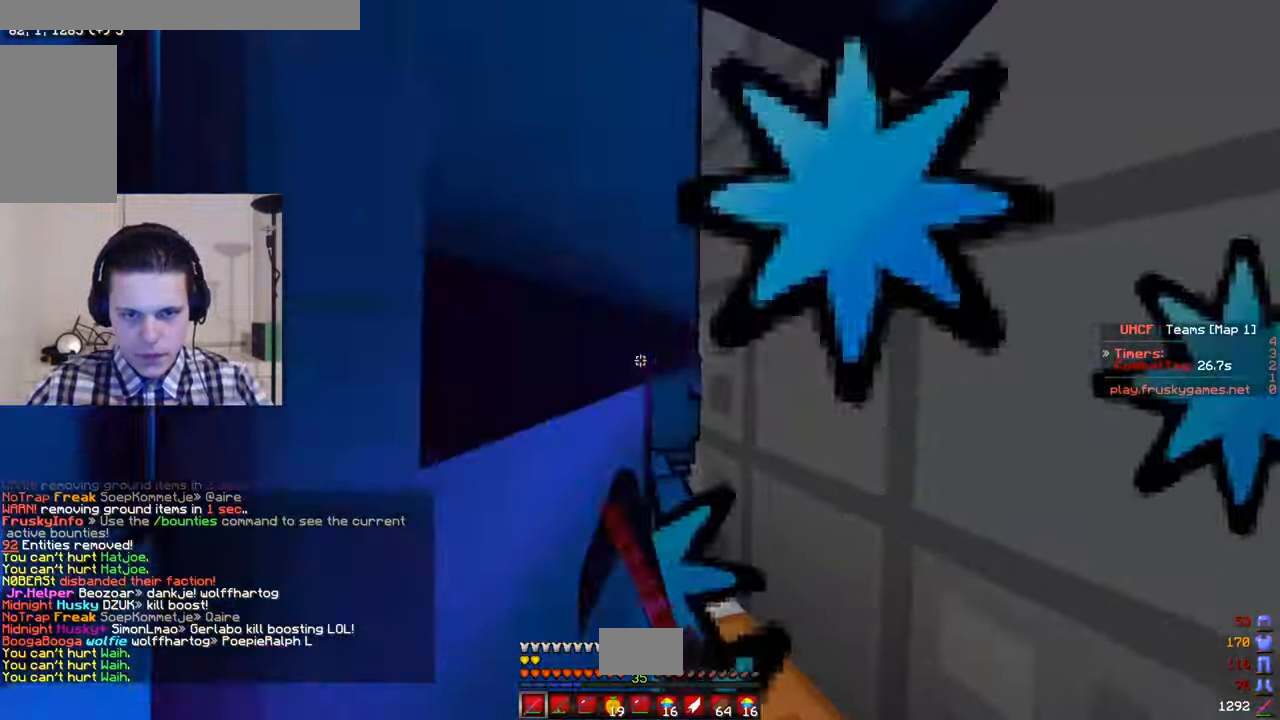
{"keys": ["a", "w"], "mouse": ["left"], "events": [[50, "a", "down"], [50, "mouse_left", "down"]]}
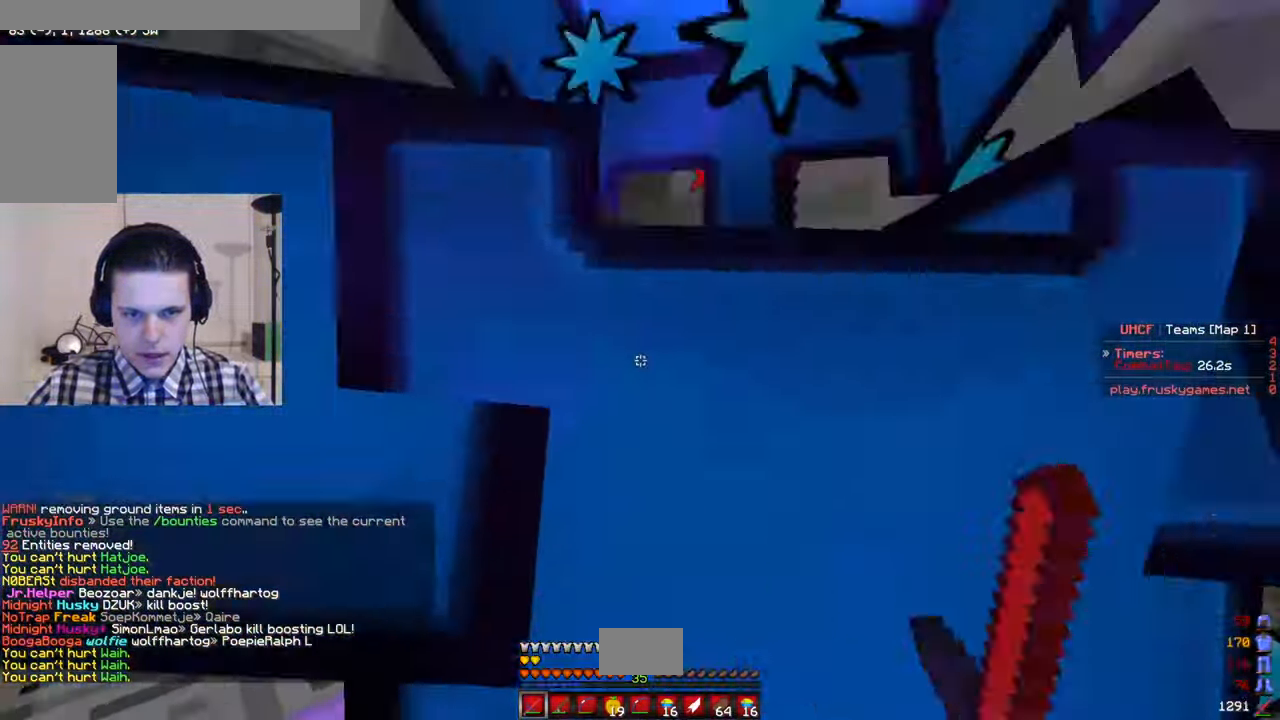
{"keys": ["a"], "mouse": ["left"], "events": [[183, "d", "down"], [183, "w", "up"], [200, "a", "up"], [283, "a", "down"], [316, "d", "up"]]}
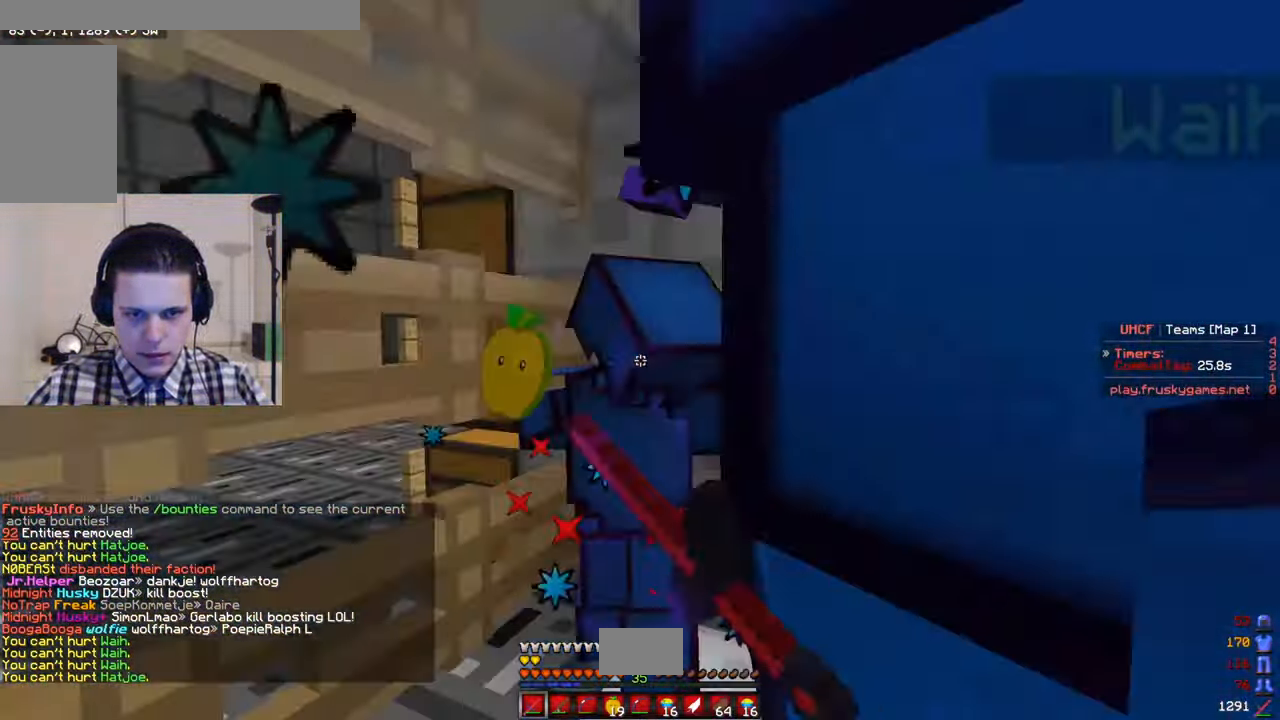
{"keys": [], "mouse": ["left"], "events": [[66, "w", "down"], [250, "a", "up"], [266, "w", "up"]]}